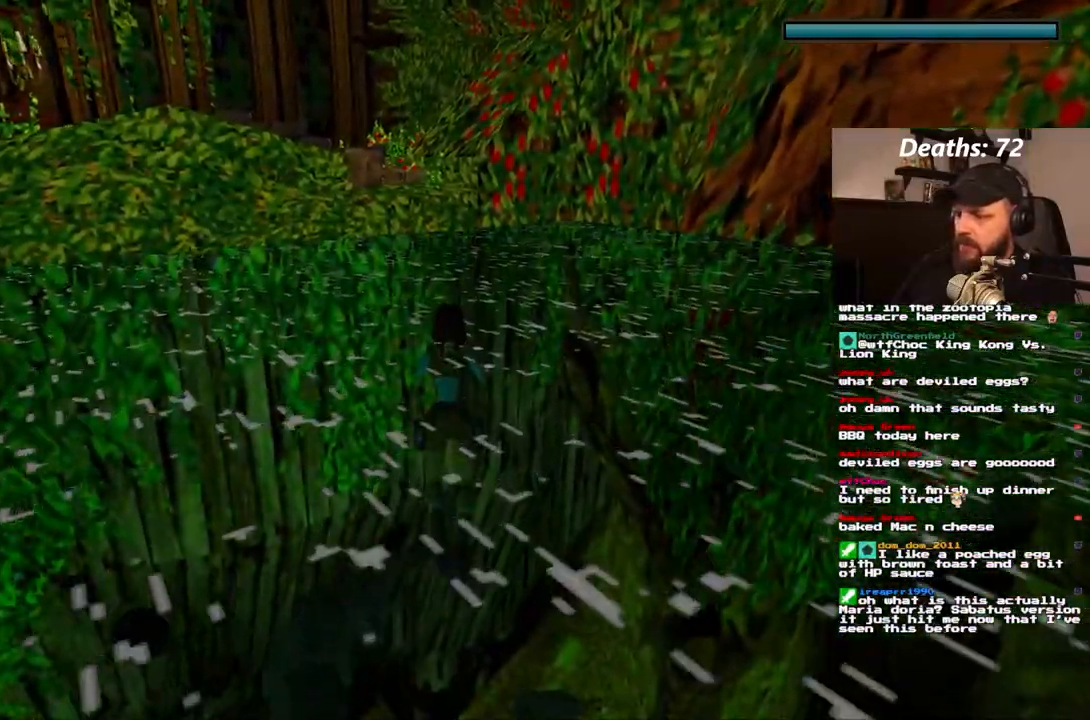
Gameplay with a controller (PlayStation layout); each line is a JSON object with the inputs held at the frame after it. "events" lists button and stick changes between this image and that frame as [ms after this image, input, new state], when the widget could be followed in between. Not read: L3 R3.
{"buttons": ["DPAD_UP"], "left_stick": "center", "right_stick": "center", "events": []}
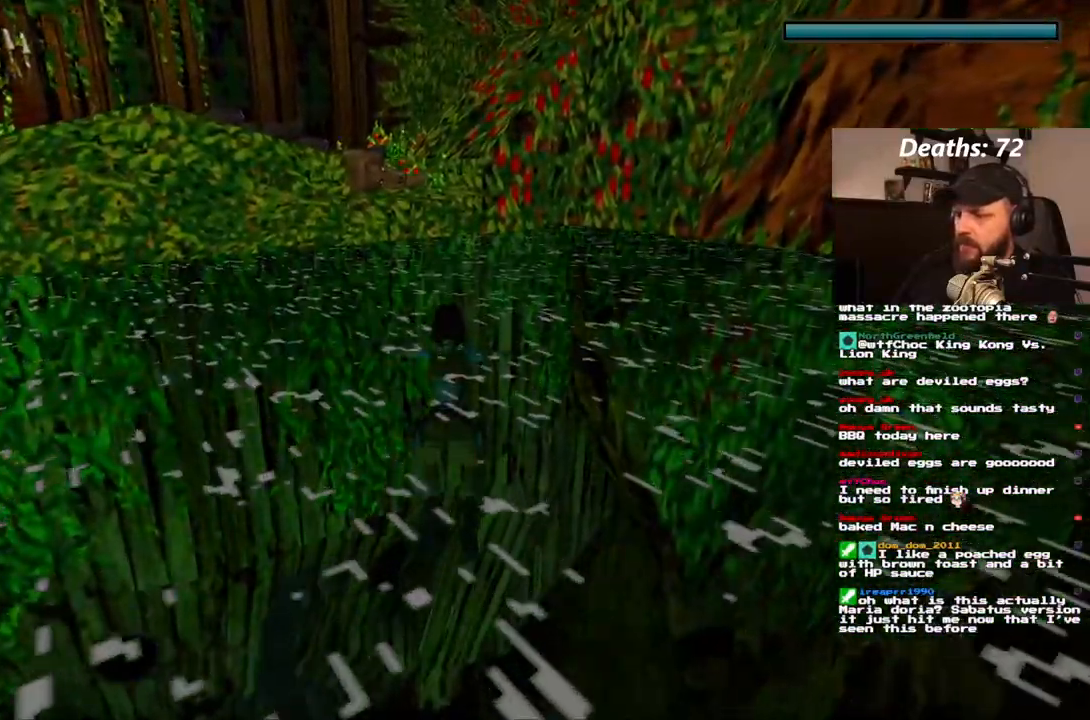
{"buttons": ["DPAD_UP"], "left_stick": "center", "right_stick": "center", "events": []}
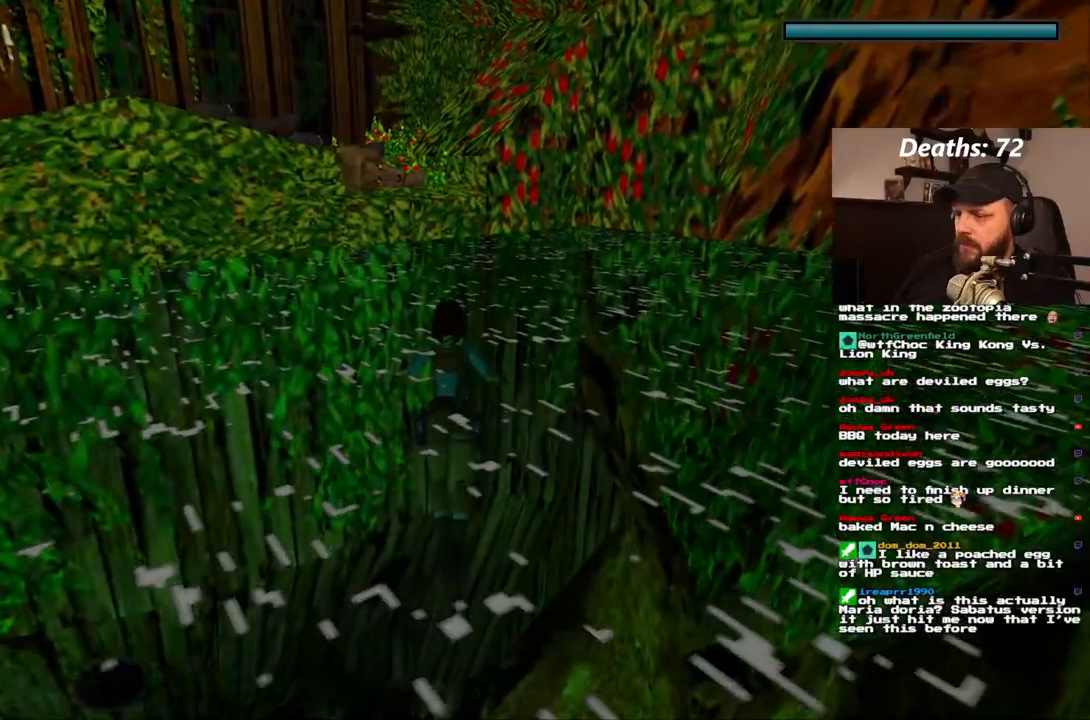
{"buttons": ["DPAD_UP"], "left_stick": "center", "right_stick": "center", "events": []}
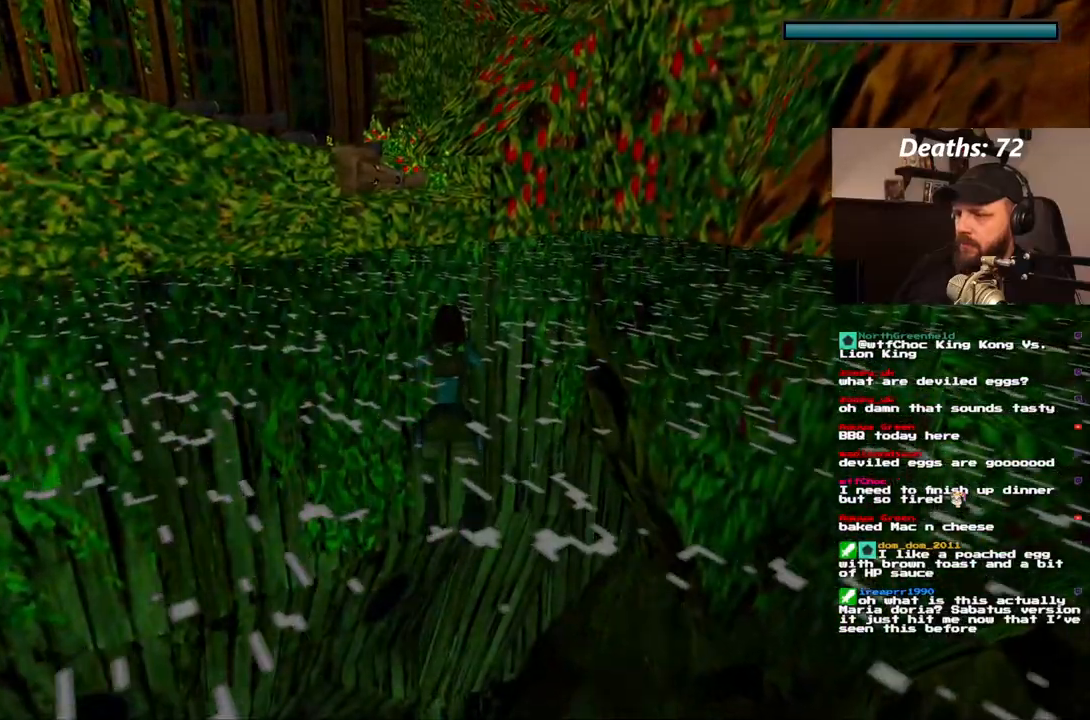
{"buttons": ["DPAD_UP"], "left_stick": "center", "right_stick": "center", "events": []}
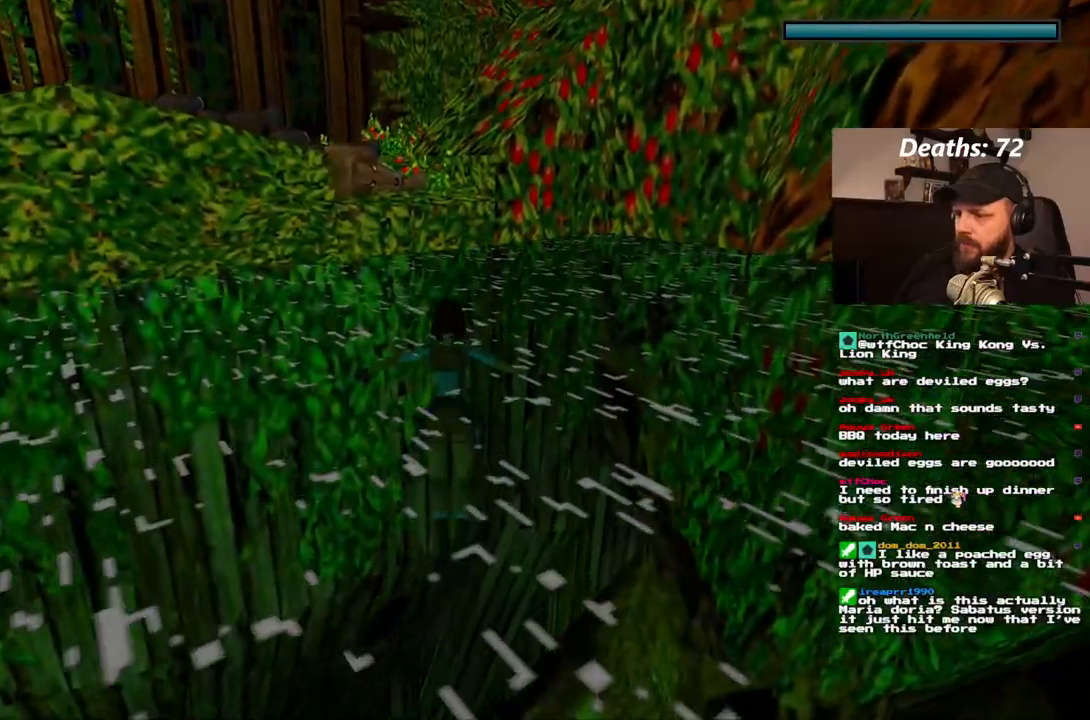
{"buttons": ["DPAD_UP"], "left_stick": "center", "right_stick": "center", "events": []}
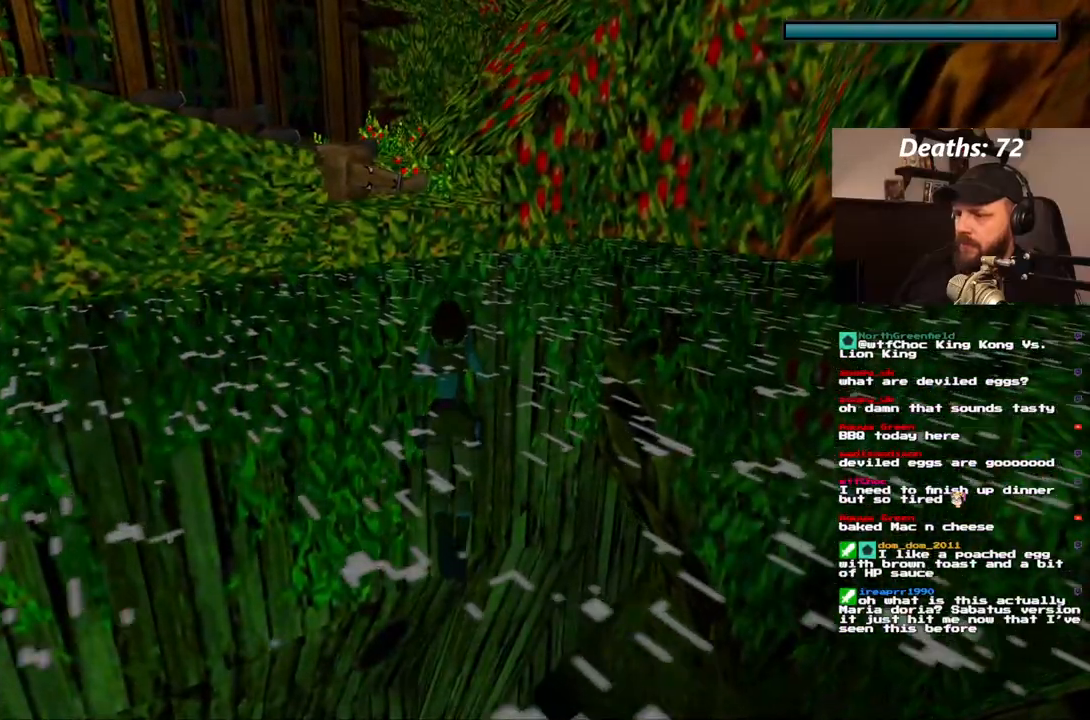
{"buttons": ["DPAD_UP"], "left_stick": "center", "right_stick": "center", "events": []}
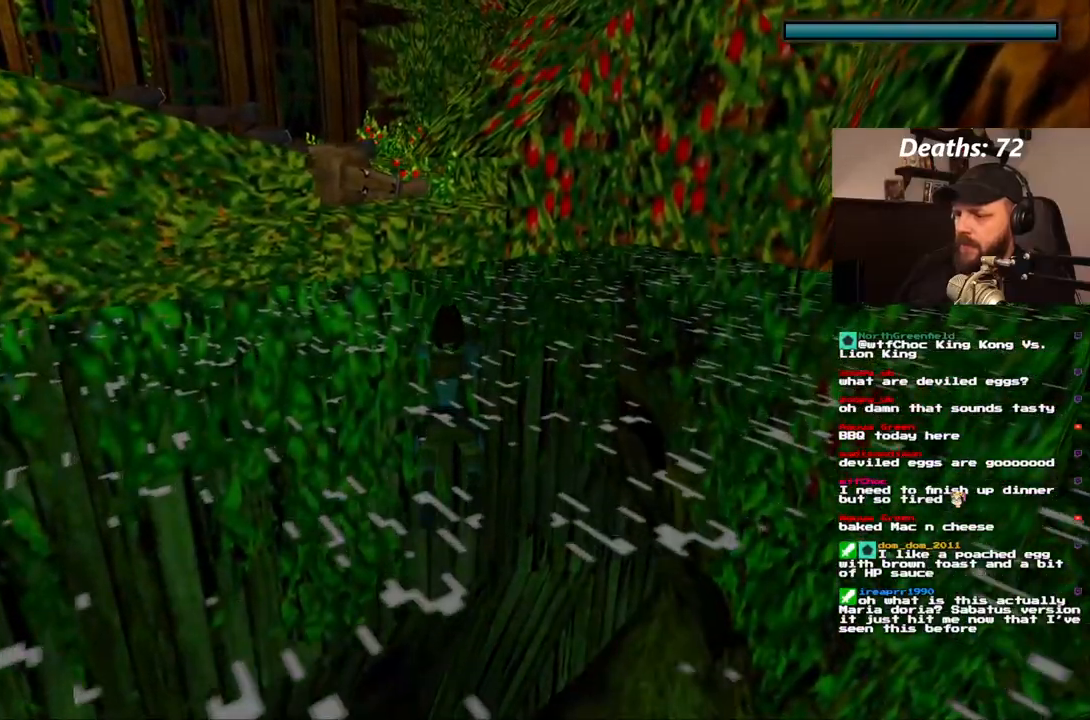
{"buttons": ["DPAD_UP"], "left_stick": "center", "right_stick": "center", "events": []}
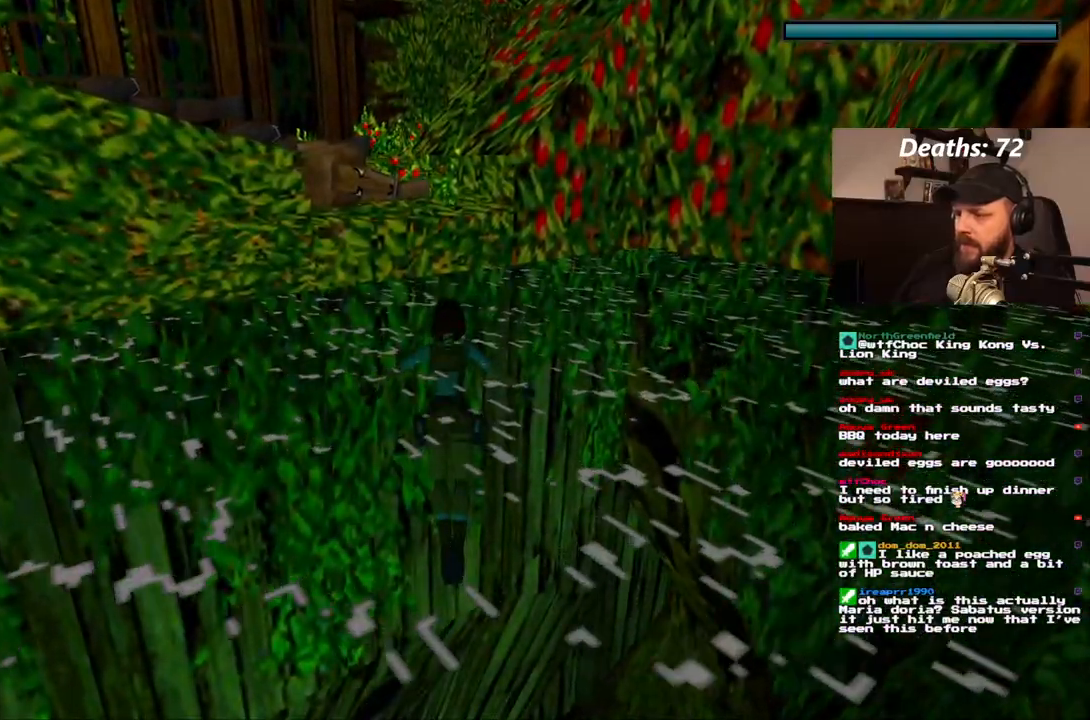
{"buttons": ["DPAD_UP", "DPAD_RIGHT"], "left_stick": "center", "right_stick": "center", "events": [[450, "DPAD_RIGHT", "down"]]}